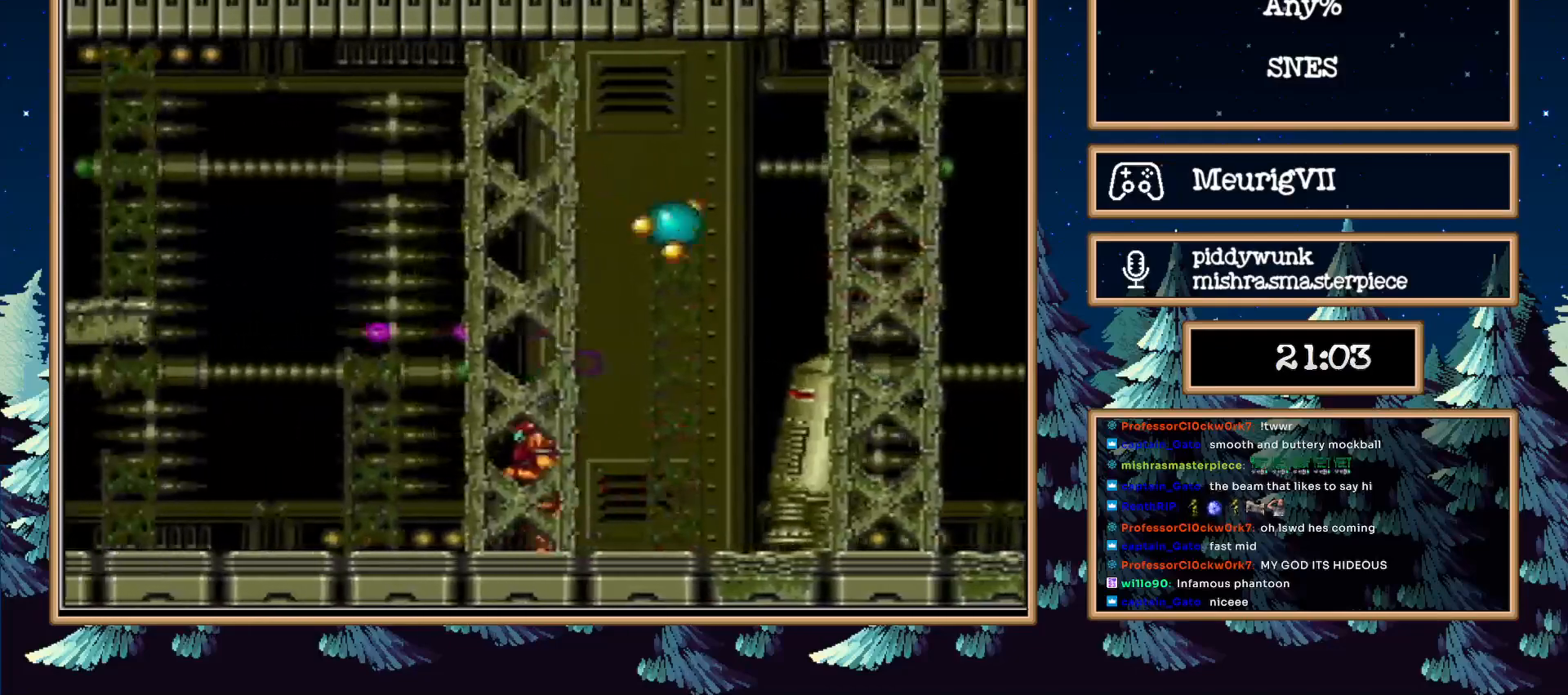
Gameplay with a controller (Nintendo layout); each line is a JSON object with the inputs held at the frame after it. "events" lists button and stick changes between this image and that frame as [ms after this image, input, new state], when the widget could be followed in between. Not read: L3 R3.
{"buttons": ["B", "L1", "DPAD_LEFT"], "events": [[300, "A", "up"], [300, "B", "up"], [317, "B", "down"], [450, "L1", "down"]]}
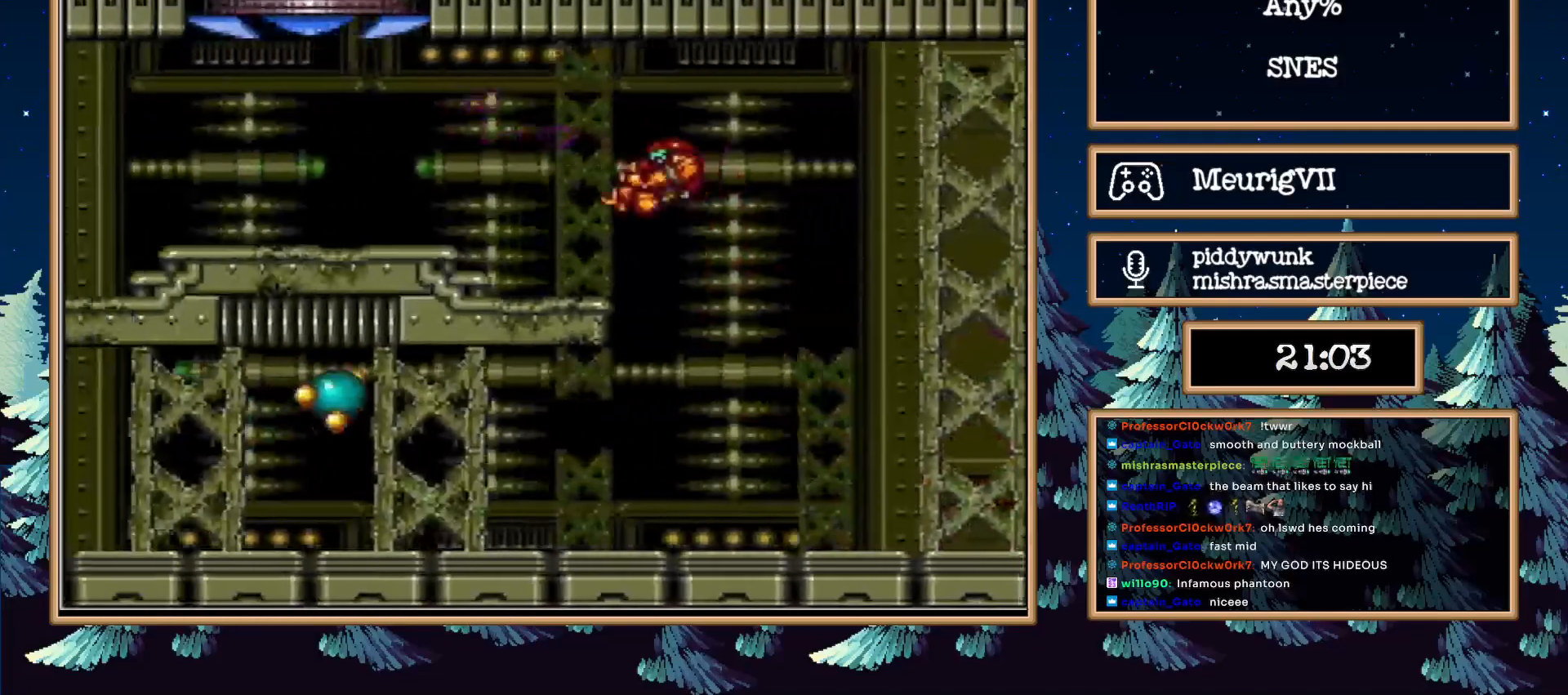
{"buttons": ["A", "B", "DPAD_RIGHT"], "events": [[267, "L1", "up"], [317, "A", "down"], [467, "DPAD_RIGHT", "down"], [500, "DPAD_LEFT", "up"]]}
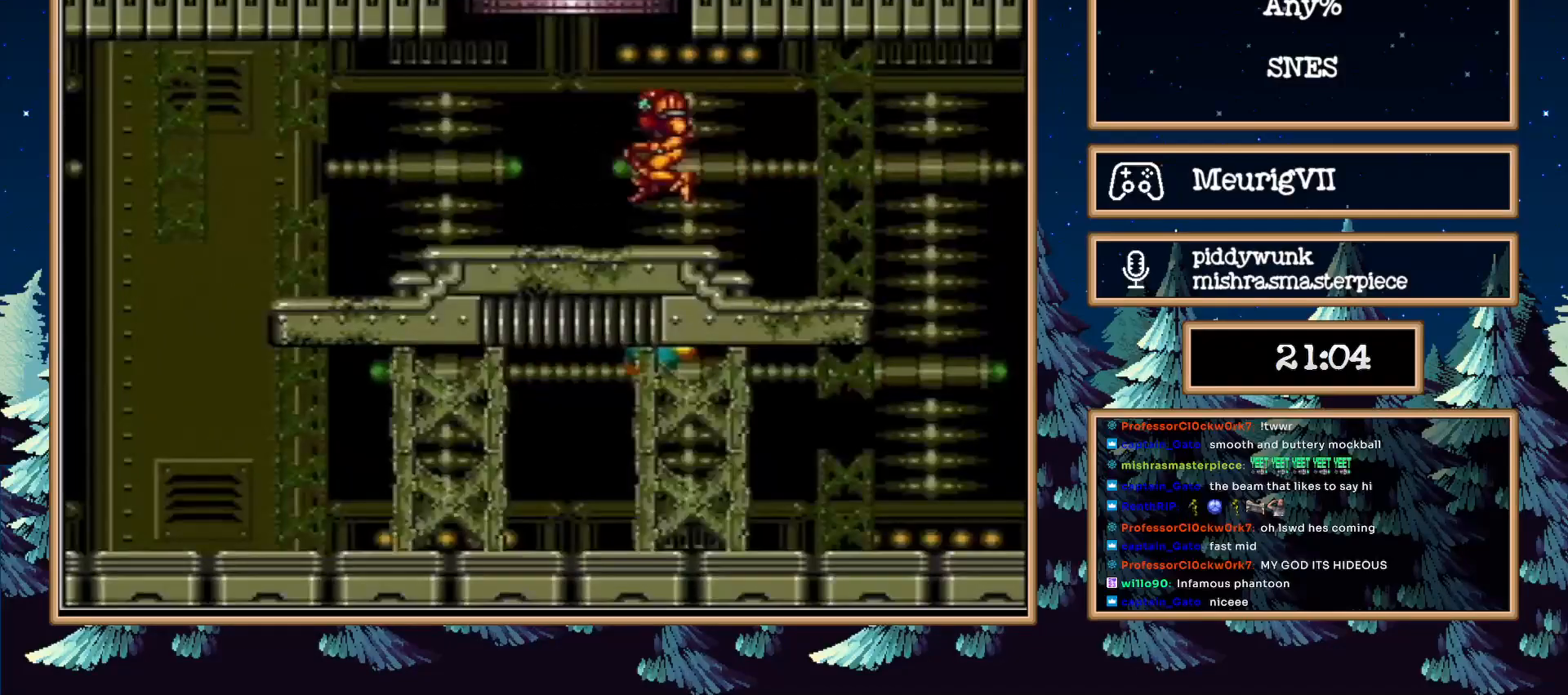
{"buttons": ["A", "B"], "events": [[250, "DPAD_RIGHT", "up"]]}
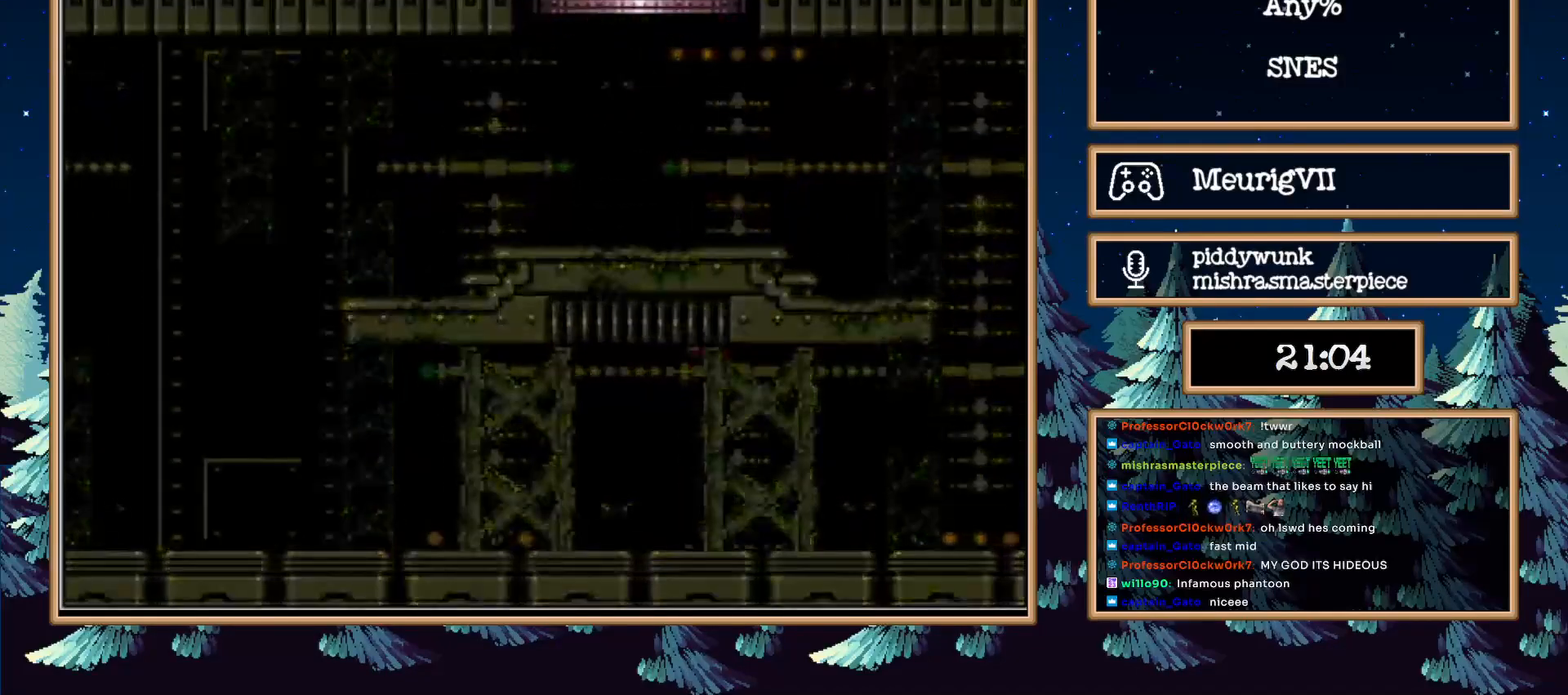
{"buttons": ["A", "B"], "events": []}
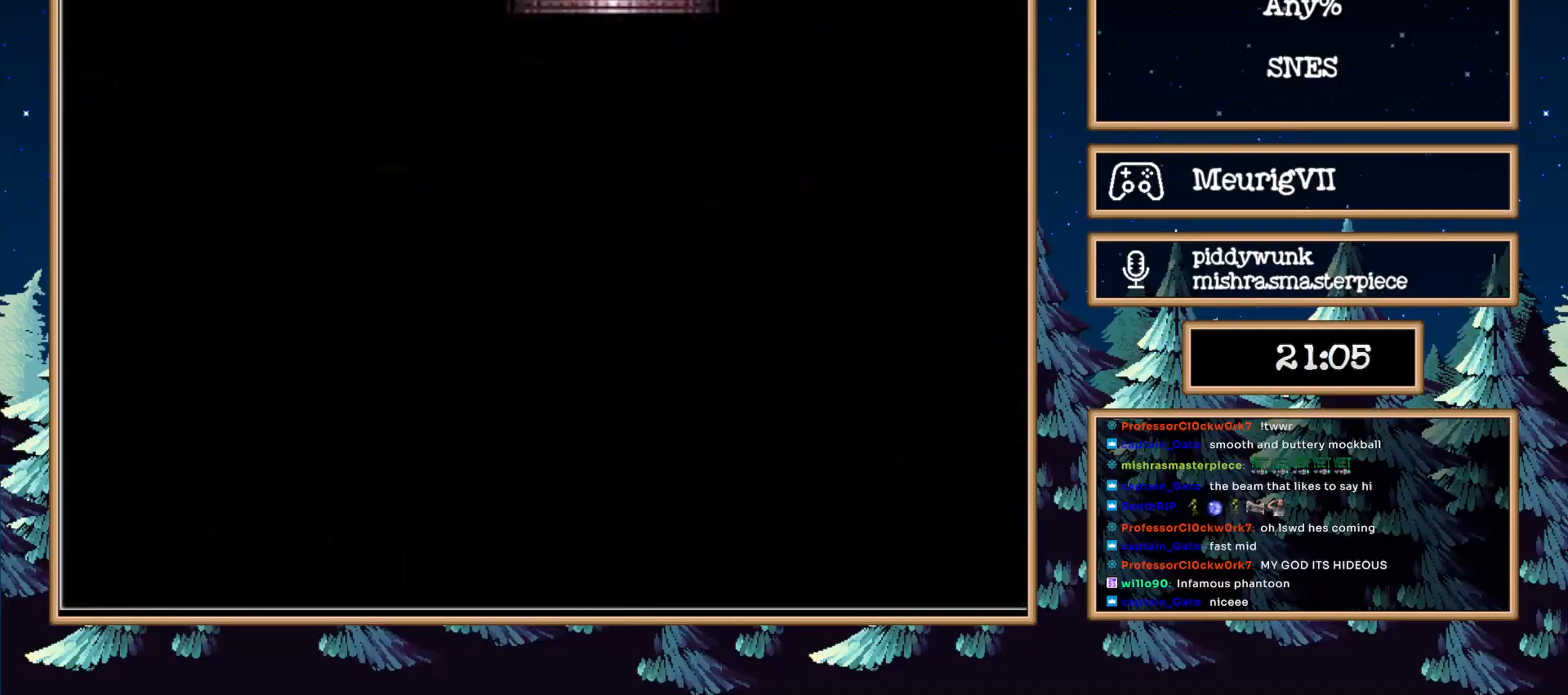
{"buttons": [], "events": [[333, "A", "up"], [333, "B", "up"]]}
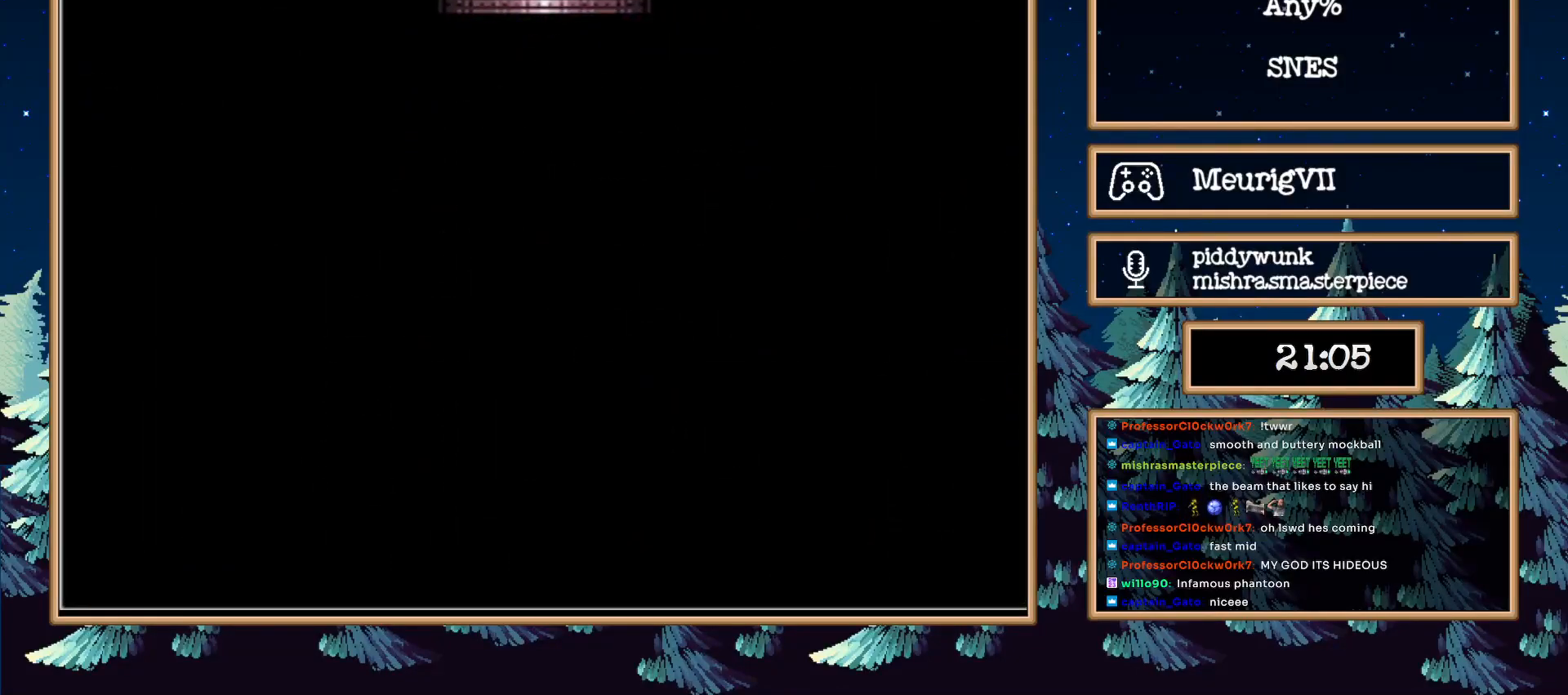
{"buttons": ["A", "B"], "events": [[183, "A", "down"], [183, "B", "down"]]}
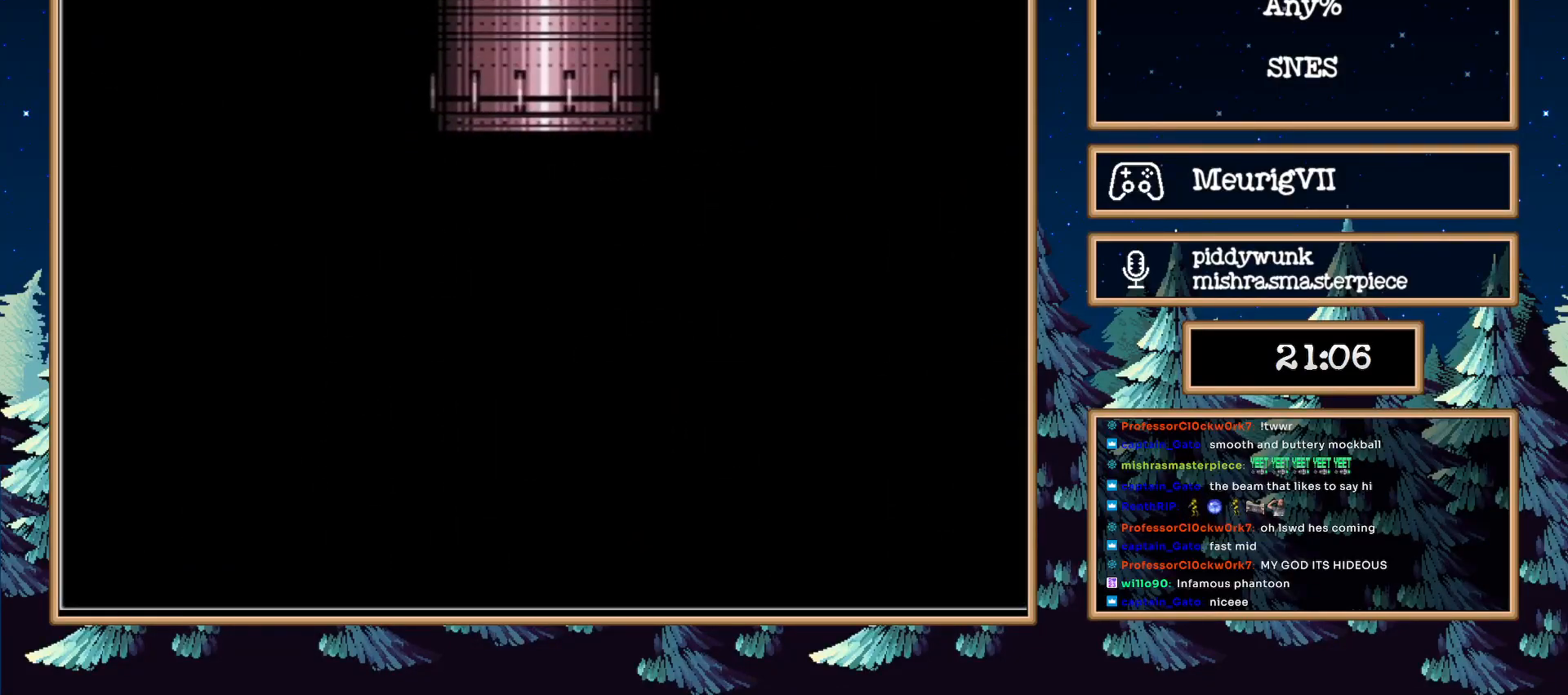
{"buttons": ["A", "B"], "events": []}
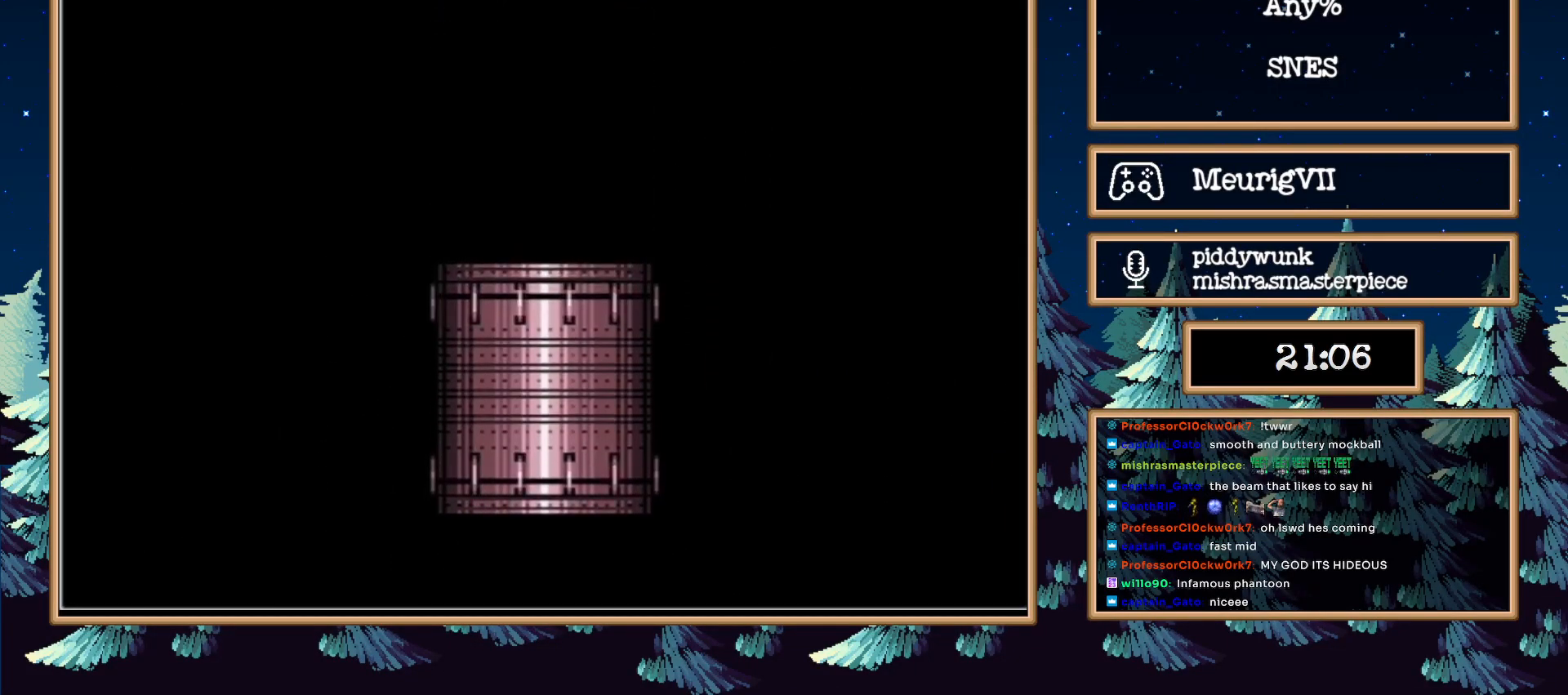
{"buttons": ["A", "B"], "events": []}
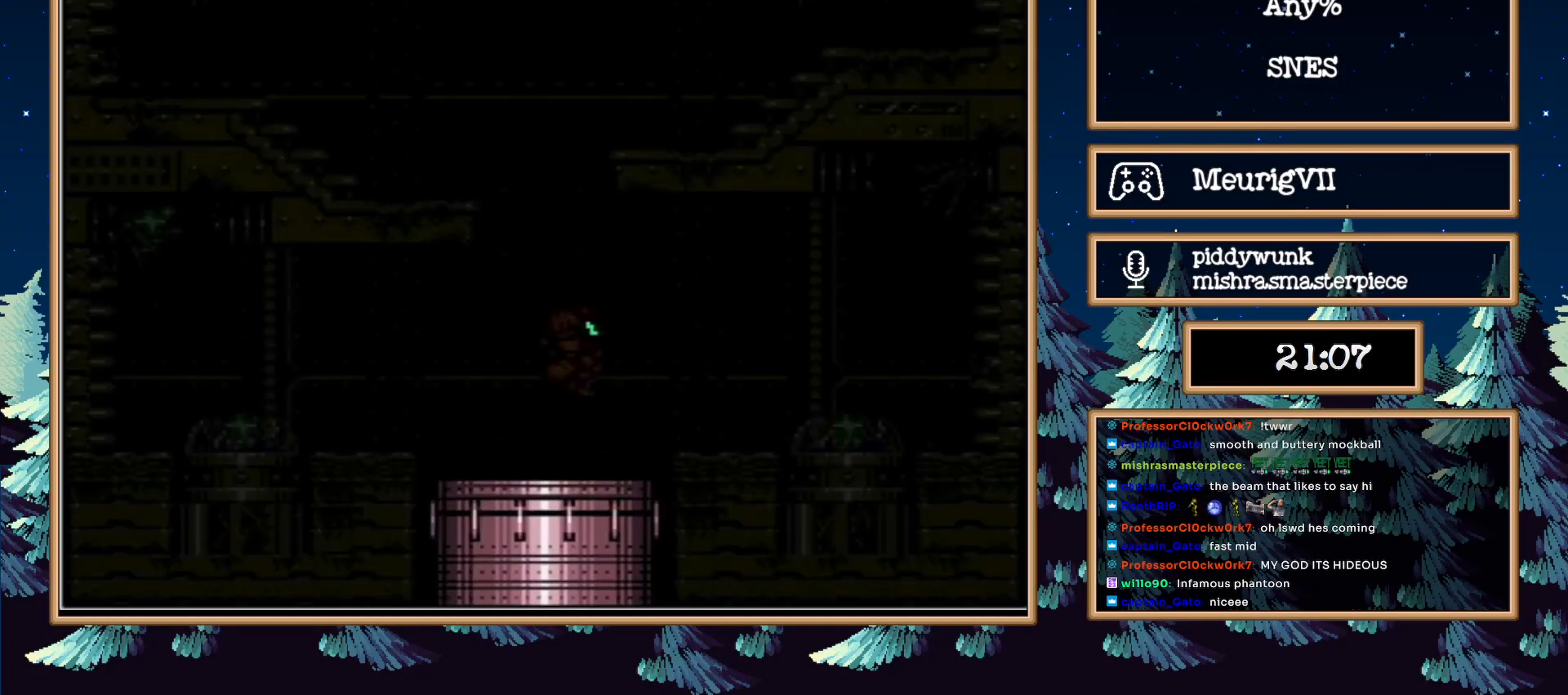
{"buttons": ["A", "B"], "events": [[233, "DPAD_LEFT", "down"], [400, "DPAD_LEFT", "up"]]}
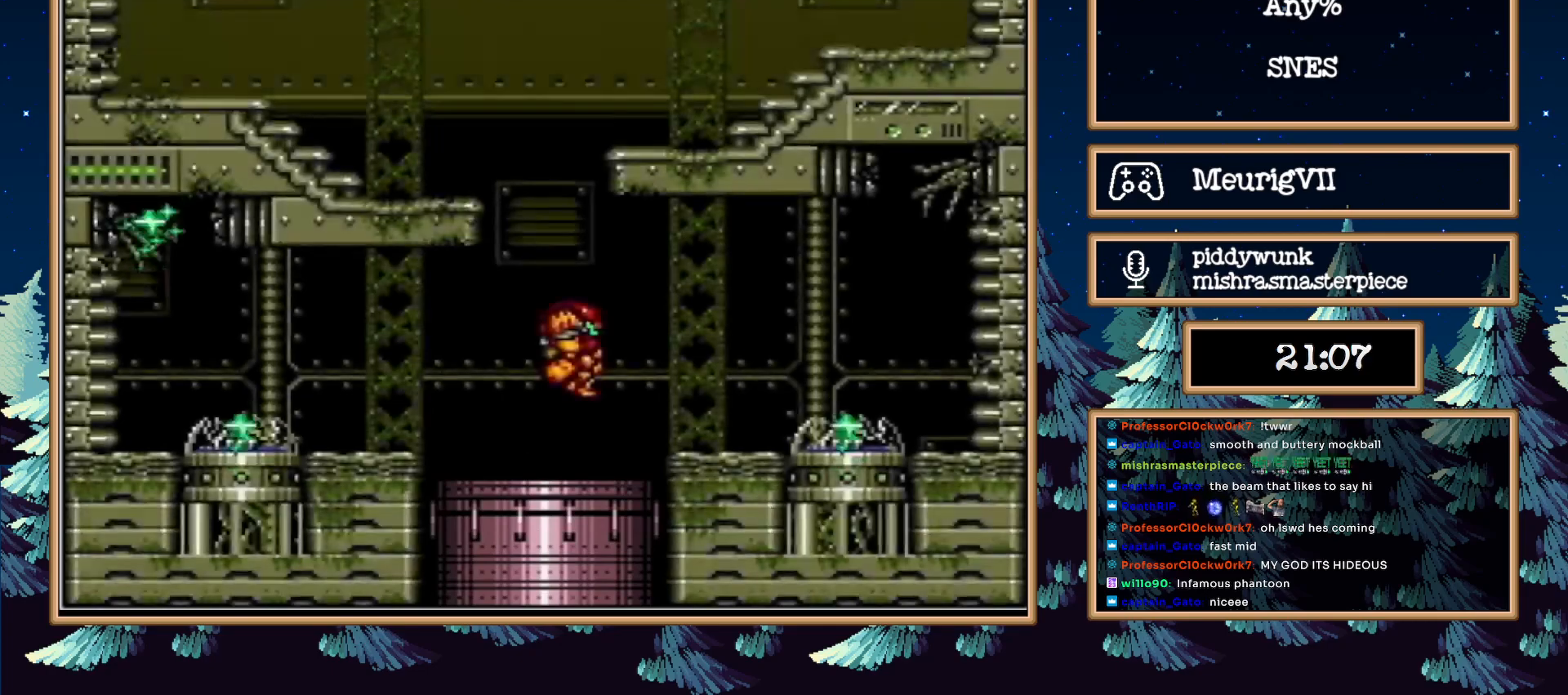
{"buttons": ["B", "DPAD_RIGHT"]}
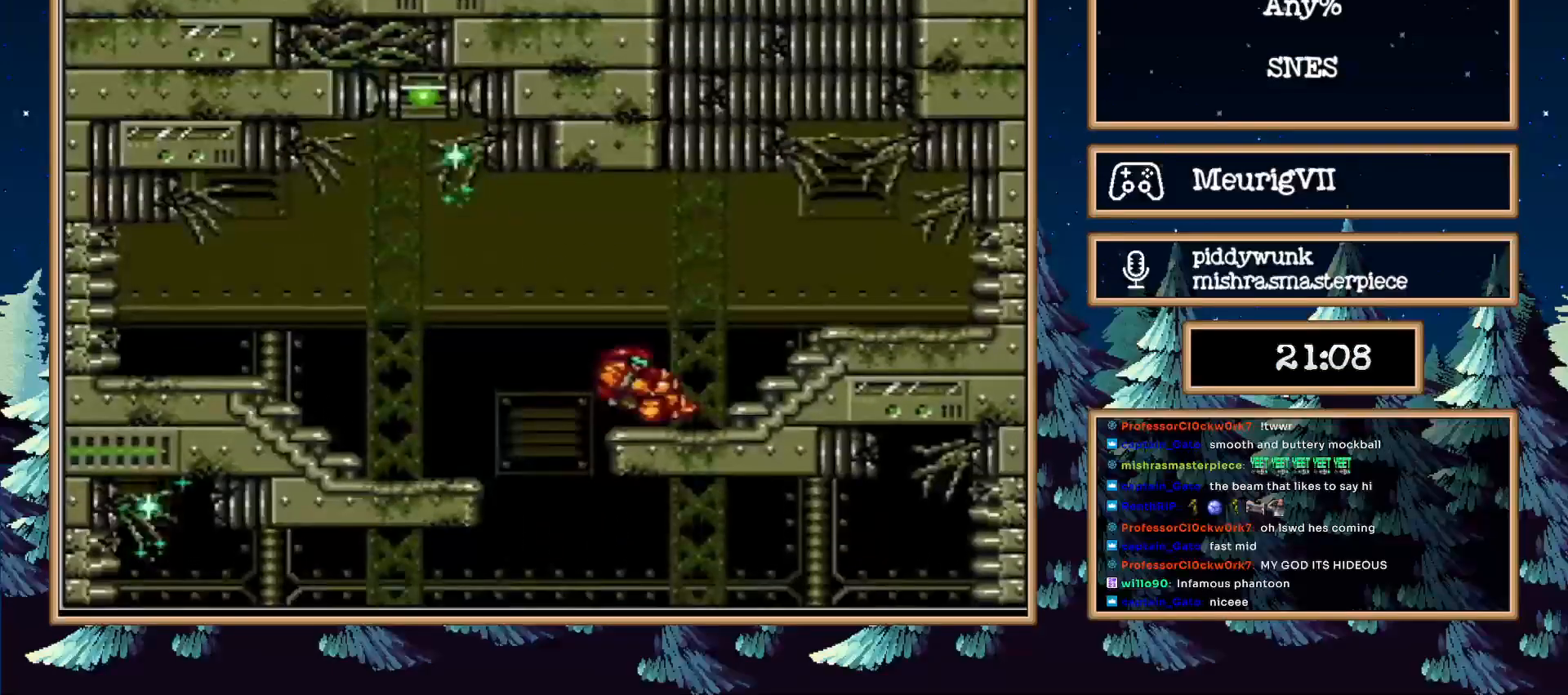
{"buttons": ["A", "B", "DPAD_LEFT"], "events": [[83, "B", "up"], [83, "DPAD_UP", "down"], [167, "DPAD_RIGHT", "up"], [167, "X", "down"], [267, "B", "down"], [267, "DPAD_RIGHT", "down"], [267, "DPAD_UP", "up"], [267, "X", "up"], [333, "B", "up"], [367, "B", "down"], [450, "DPAD_RIGHT", "up"], [500, "A", "down"], [500, "DPAD_LEFT", "down"]]}
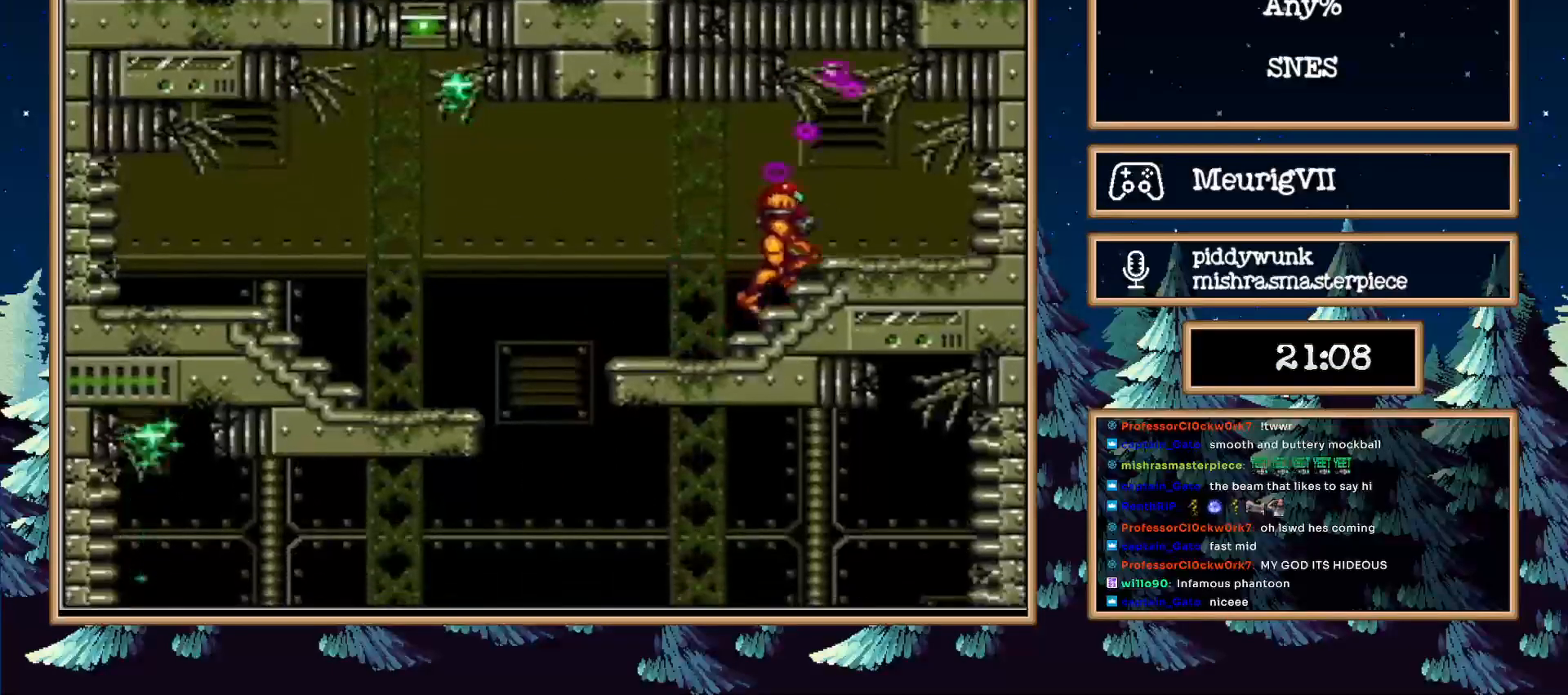
{"buttons": ["X", "DPAD_LEFT"], "events": [[267, "A", "up"], [400, "B", "up"], [483, "X", "down"]]}
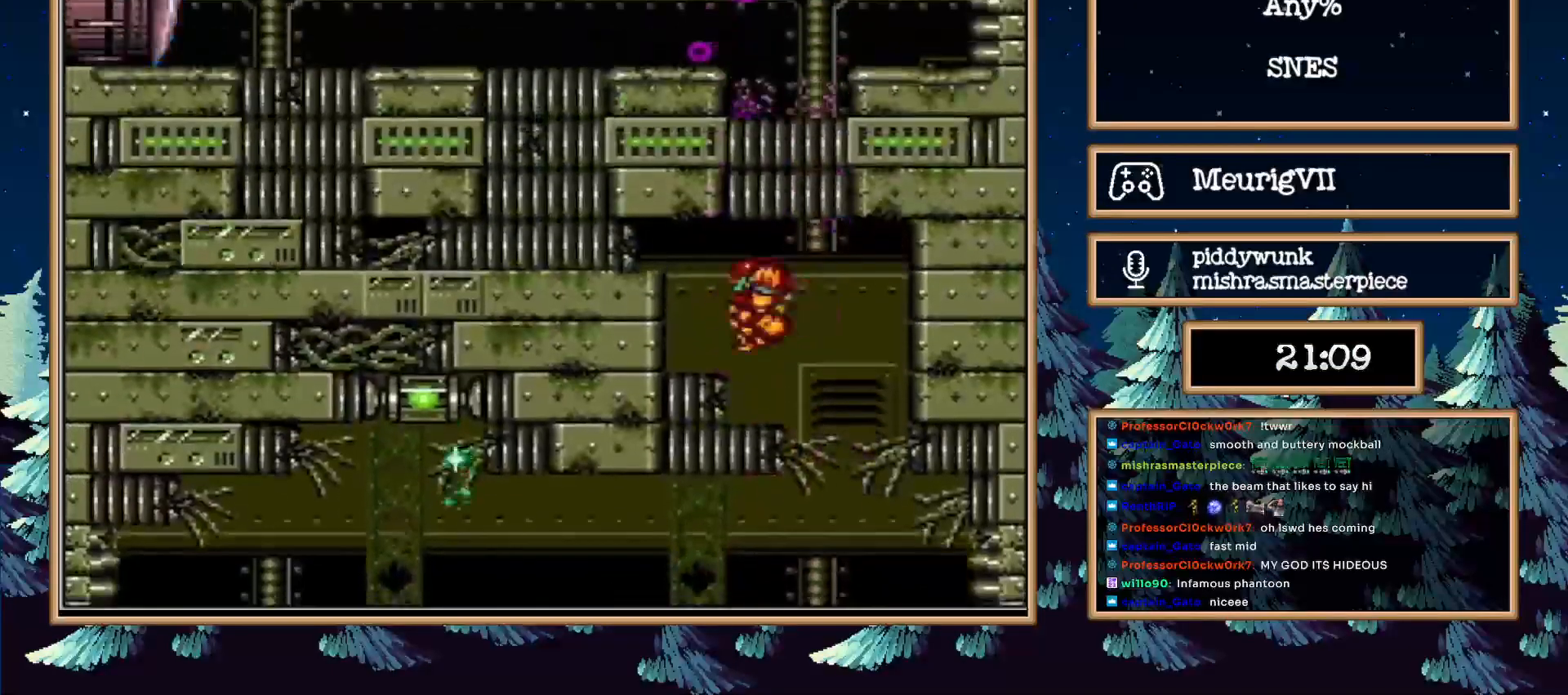
{"buttons": [], "events": [[50, "X", "up"], [183, "R1", "down"], [200, "DPAD_LEFT", "up"], [217, "X", "down"], [367, "X", "up"], [467, "X", "down"], [500, "R1", "up"], [500, "X", "up"]]}
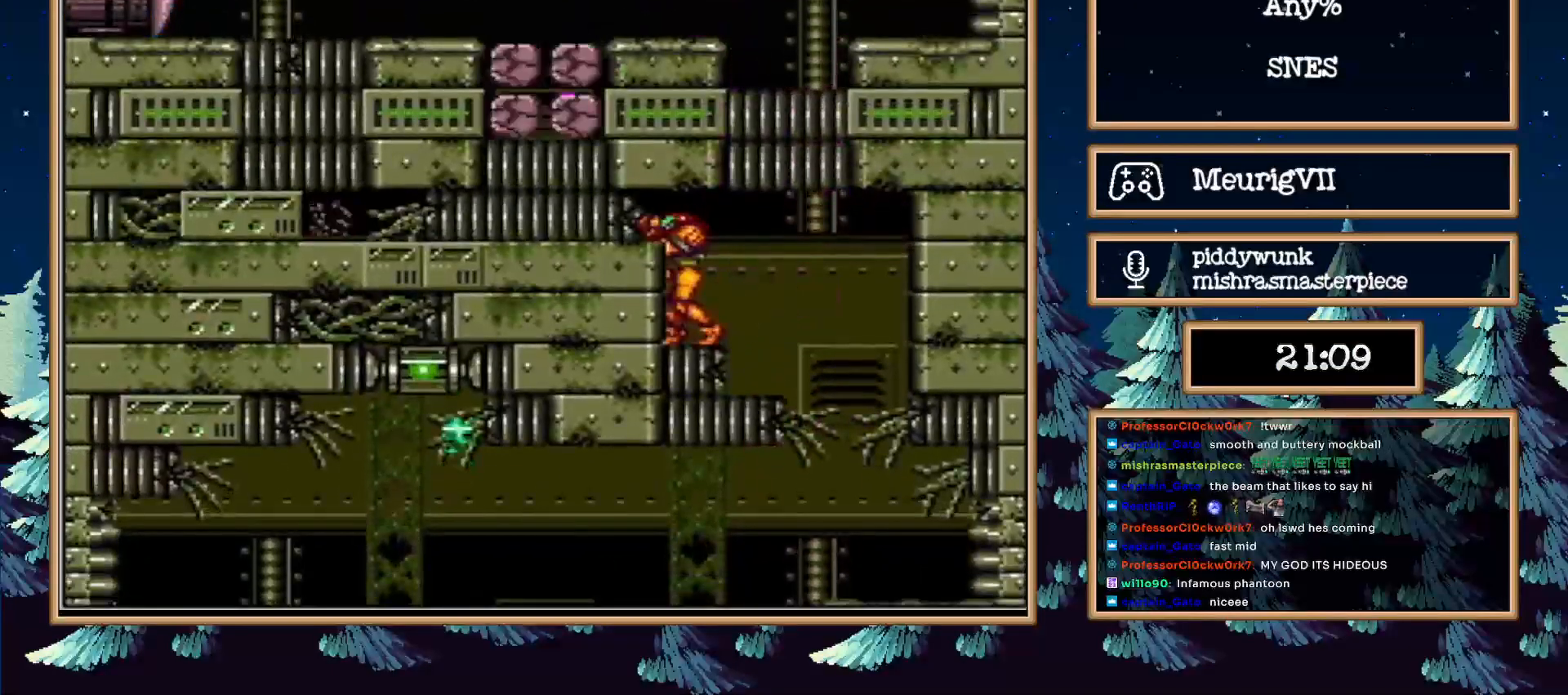
{"buttons": ["DPAD_DOWN"], "events": [[217, "A", "down"], [300, "X", "down"], [333, "A", "up"], [400, "X", "up"], [467, "DPAD_DOWN", "down"]]}
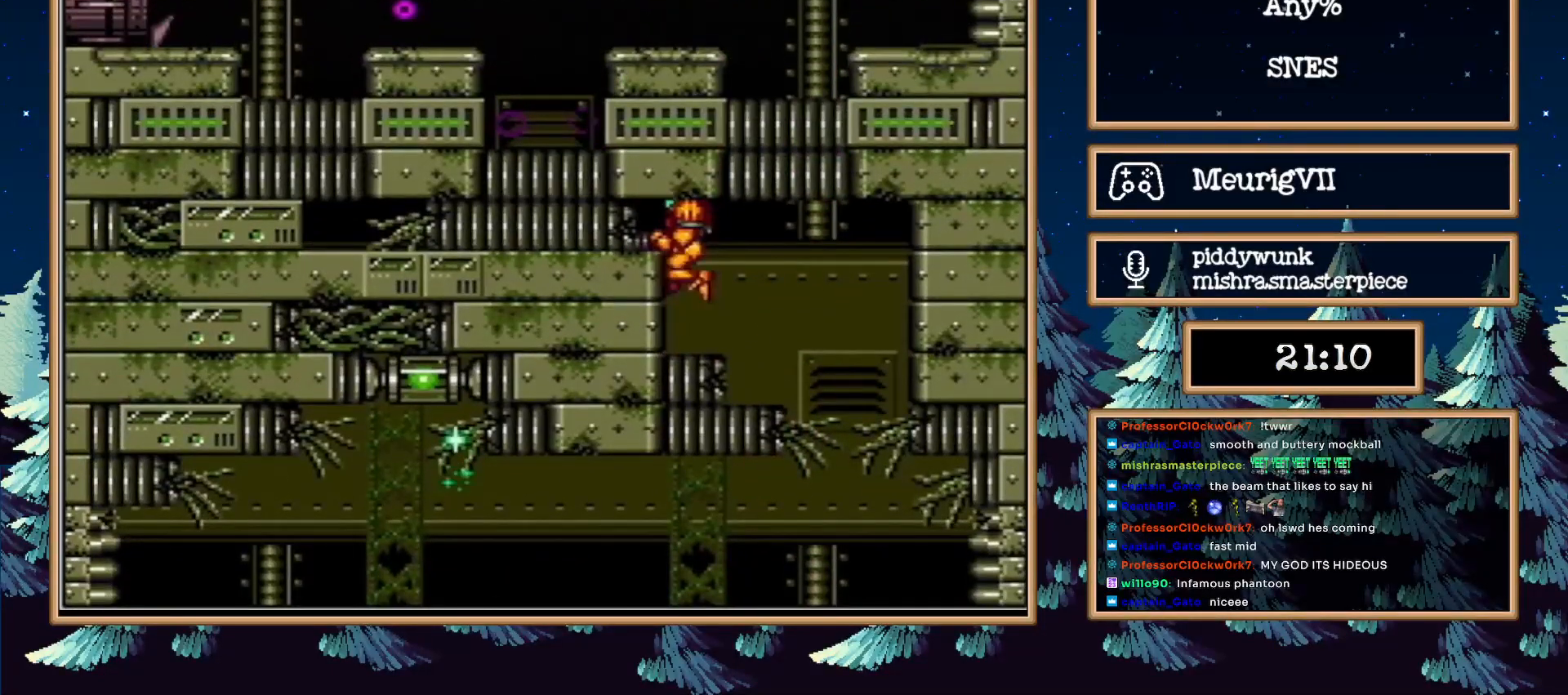
{"buttons": ["DPAD_DOWN"], "events": [[367, "X", "down"], [467, "X", "up"]]}
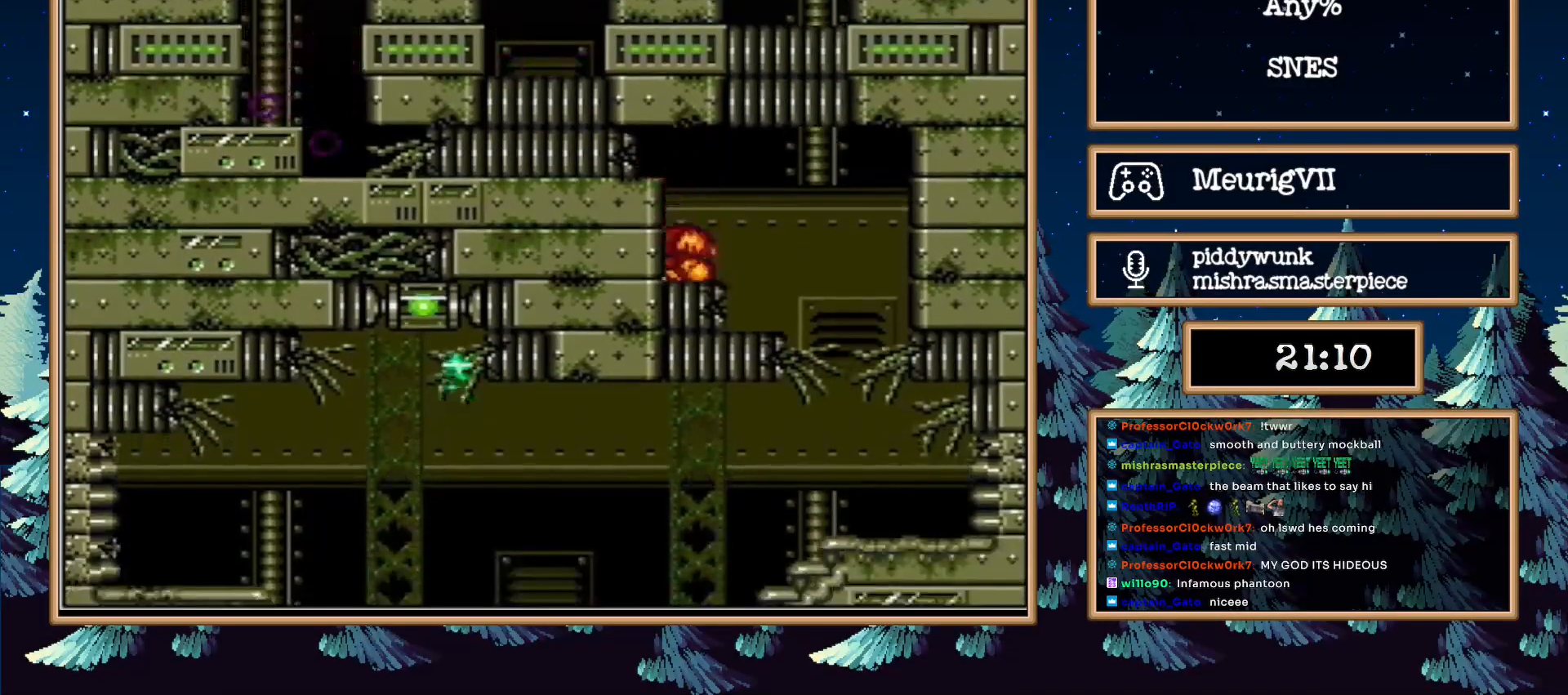
{"buttons": ["B", "DPAD_LEFT"], "events": [[117, "B", "down"], [150, "DPAD_DOWN", "up"], [433, "DPAD_LEFT", "down"]]}
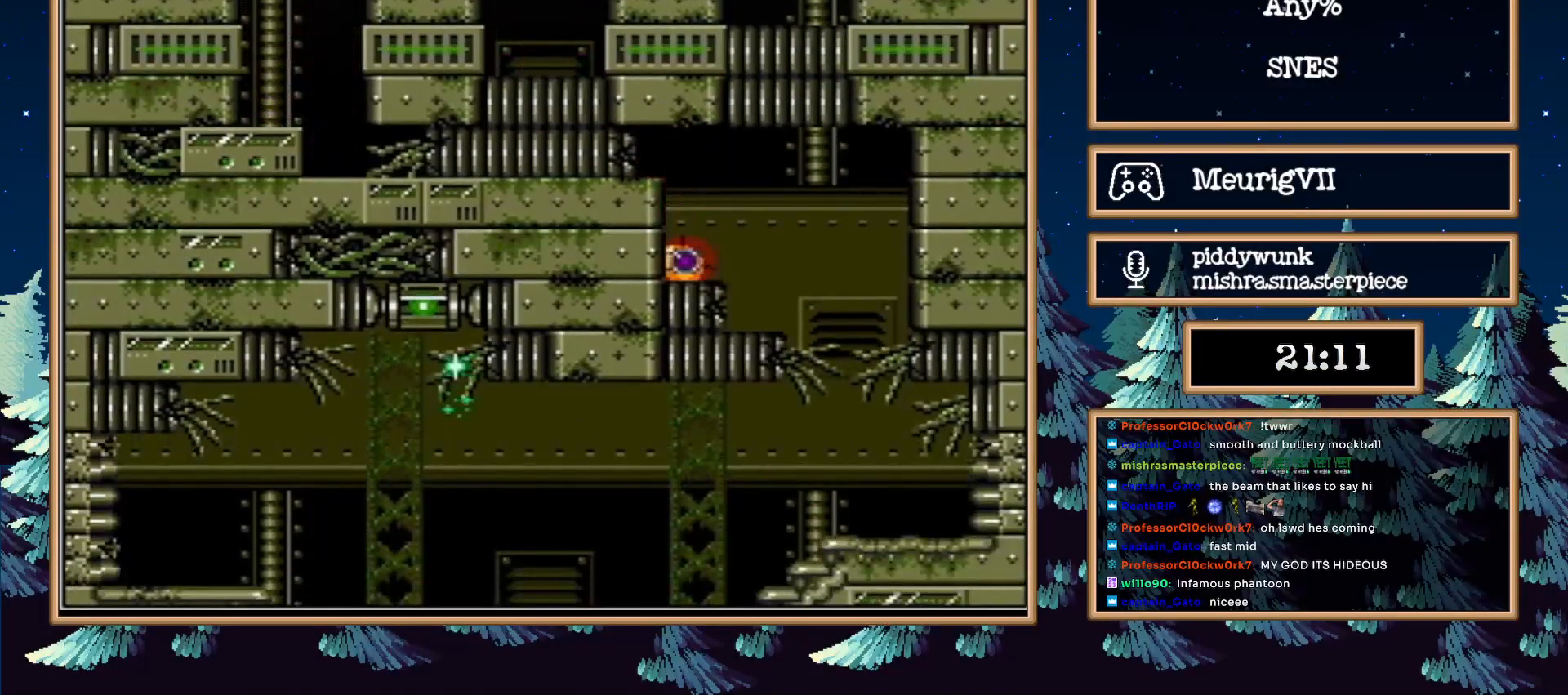
{"buttons": ["B", "DPAD_LEFT"], "events": []}
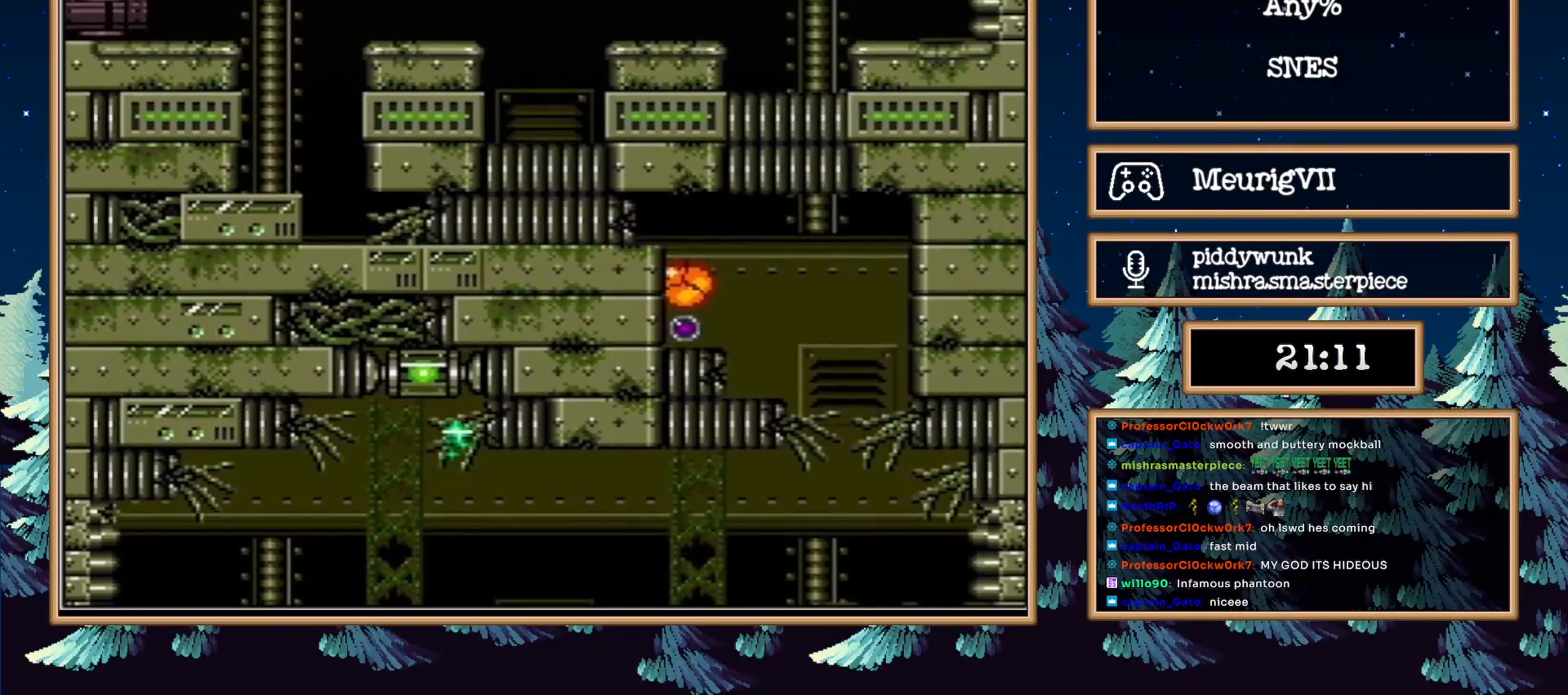
{"buttons": ["B", "DPAD_LEFT"], "events": []}
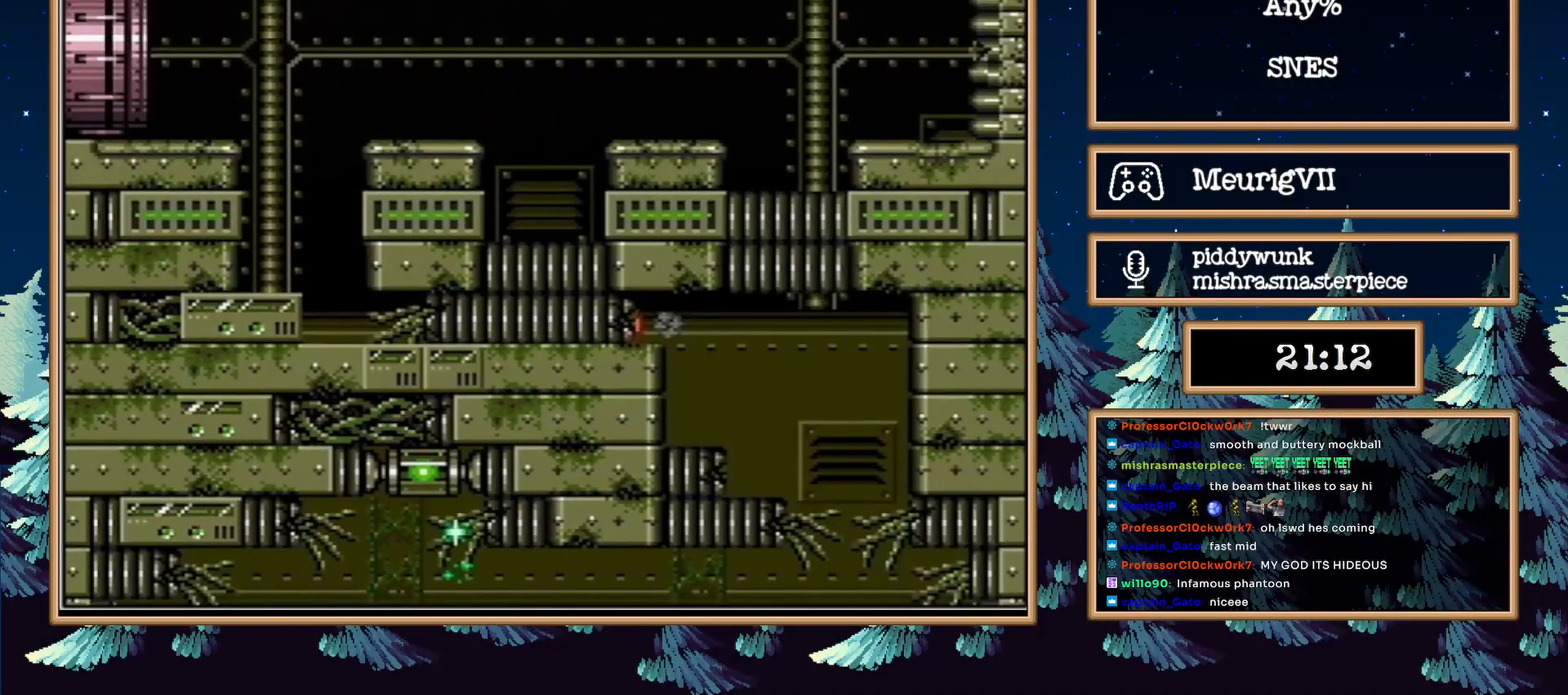
{"buttons": ["A", "B", "DPAD_LEFT"], "events": [[233, "DPAD_UP", "down"], [400, "DPAD_UP", "up"], [467, "A", "down"]]}
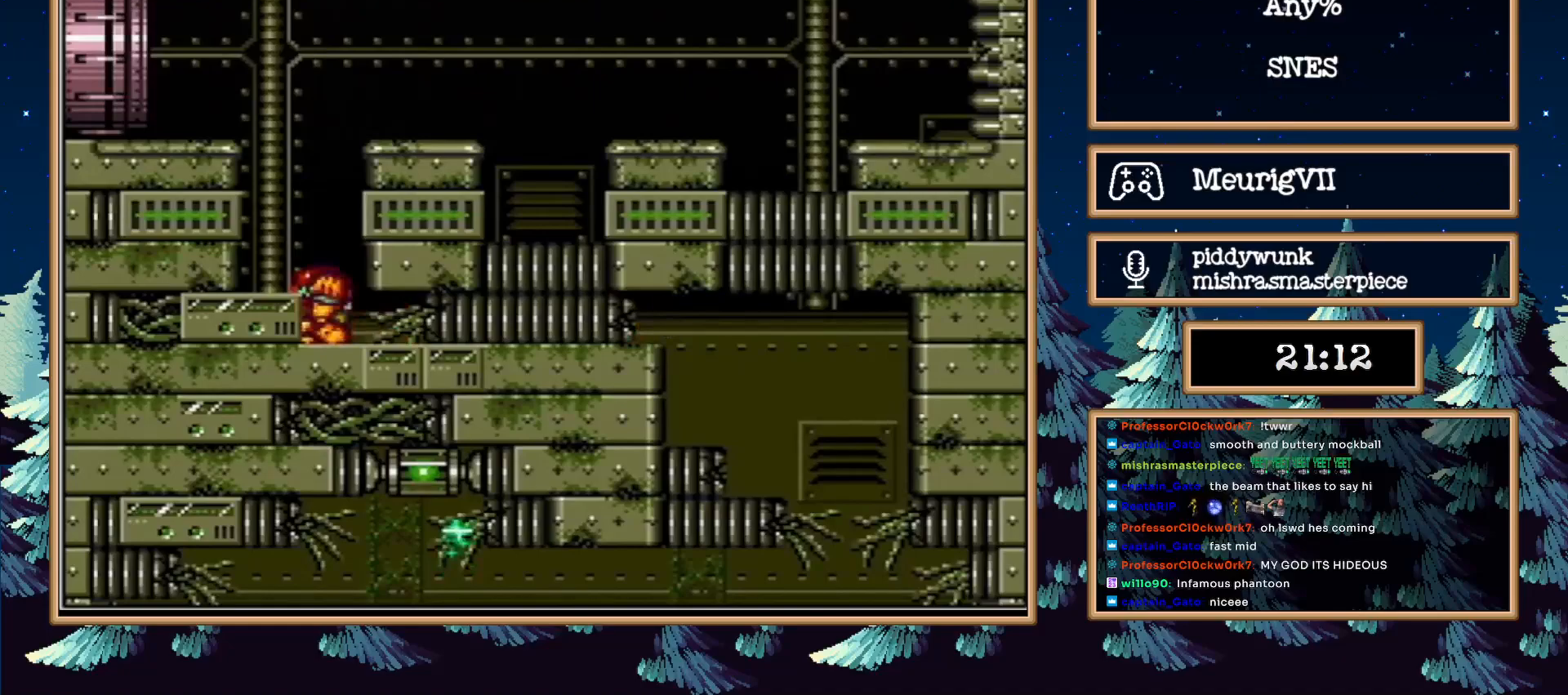
{"buttons": ["B", "L1", "DPAD_LEFT"], "events": [[233, "A", "up"], [300, "L1", "down"]]}
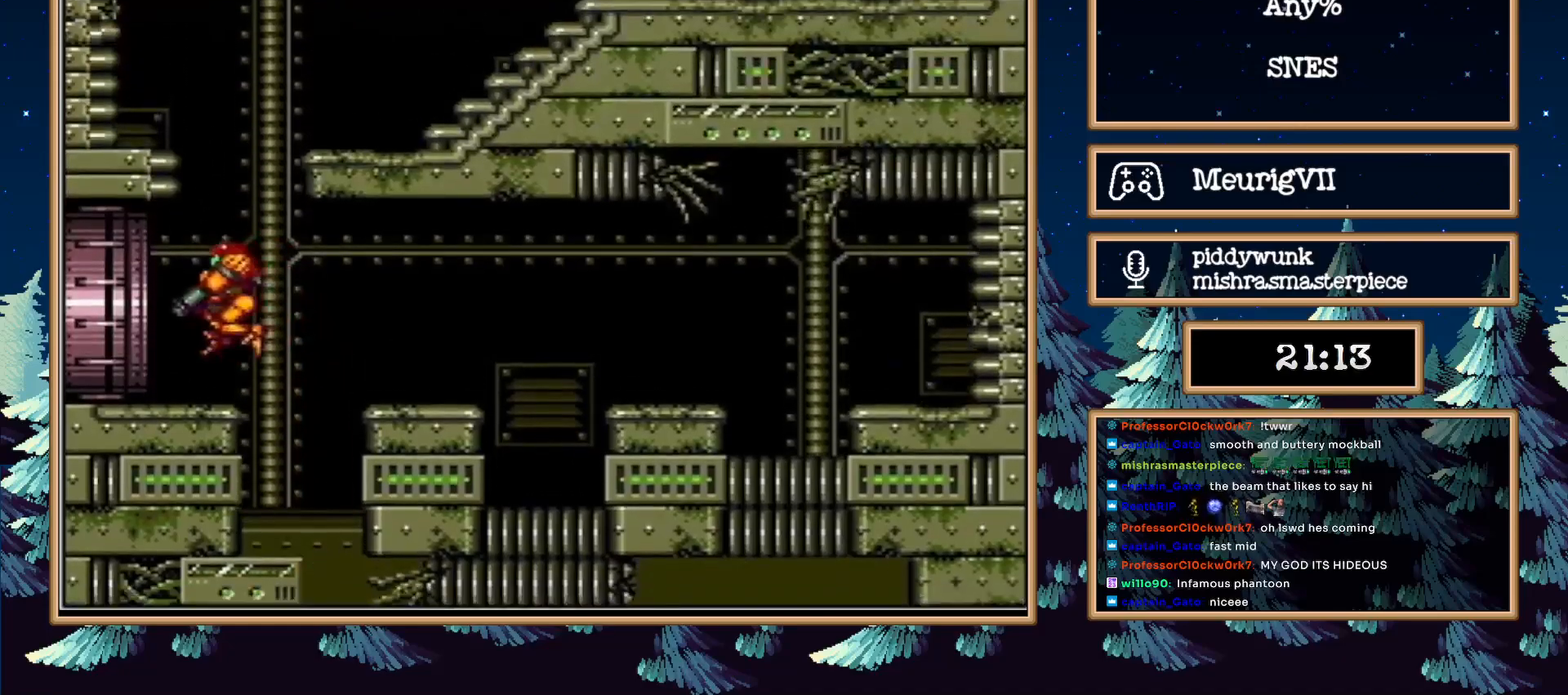
{"buttons": ["B"], "events": [[433, "L1", "up"], [450, "DPAD_LEFT", "up"]]}
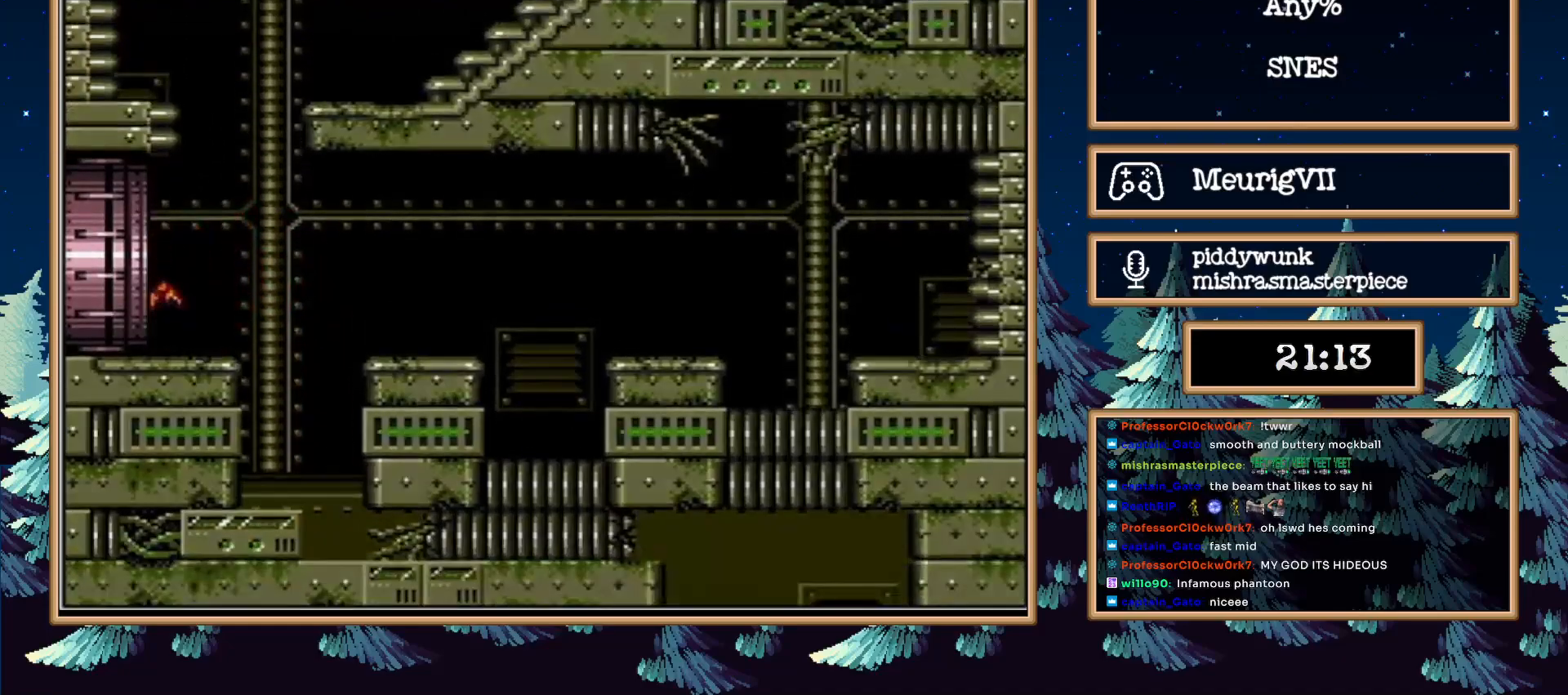
{"buttons": ["B"], "events": []}
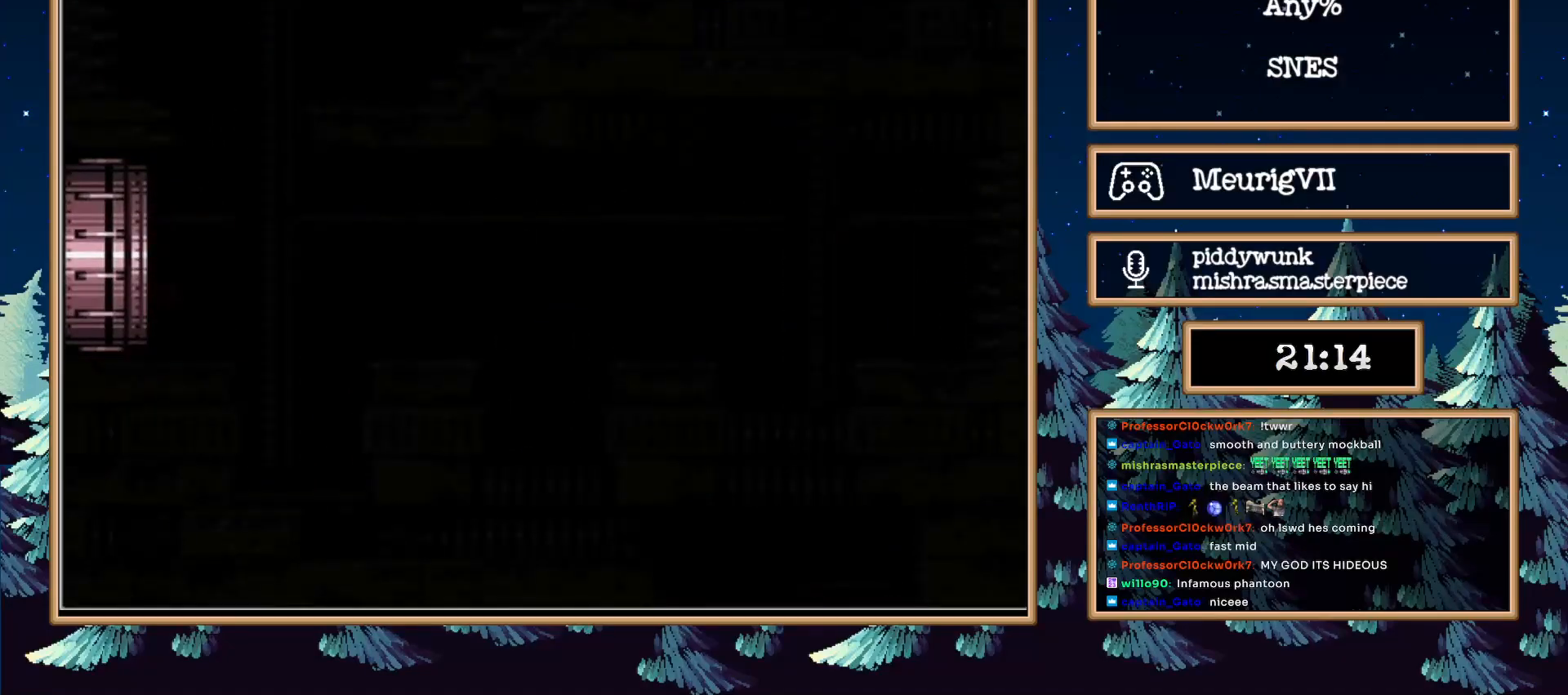
{"buttons": ["B"], "events": []}
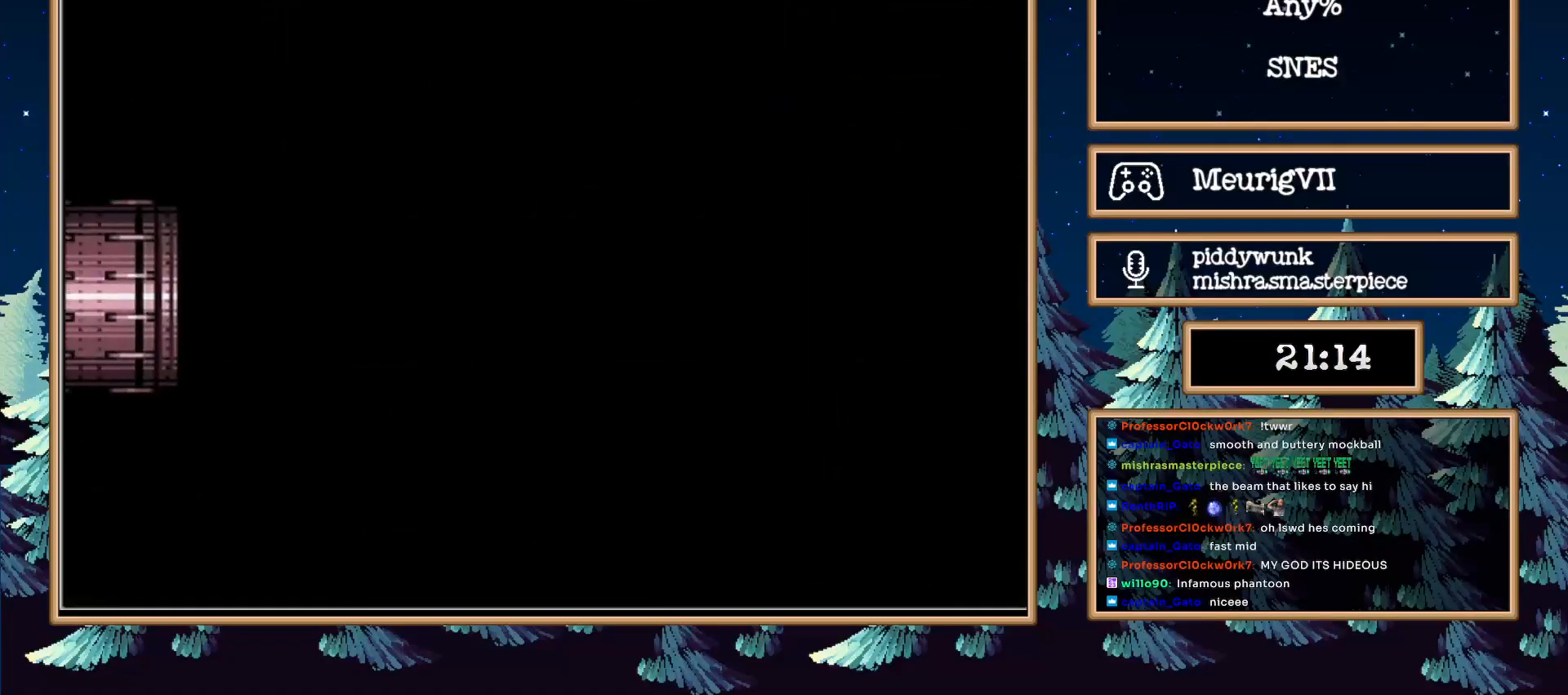
{"buttons": ["B", "DPAD_LEFT"], "events": [[267, "DPAD_LEFT", "down"]]}
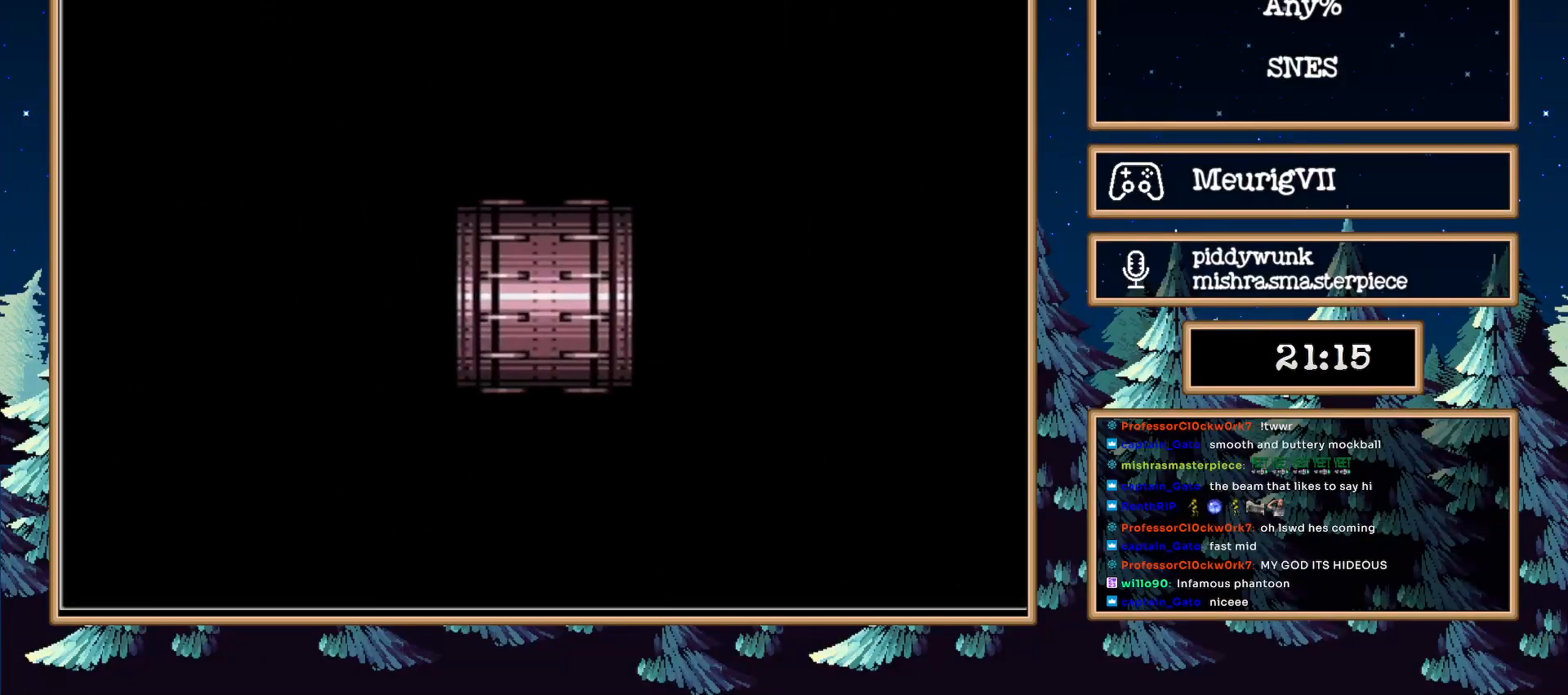
{"buttons": ["B", "DPAD_LEFT"], "events": []}
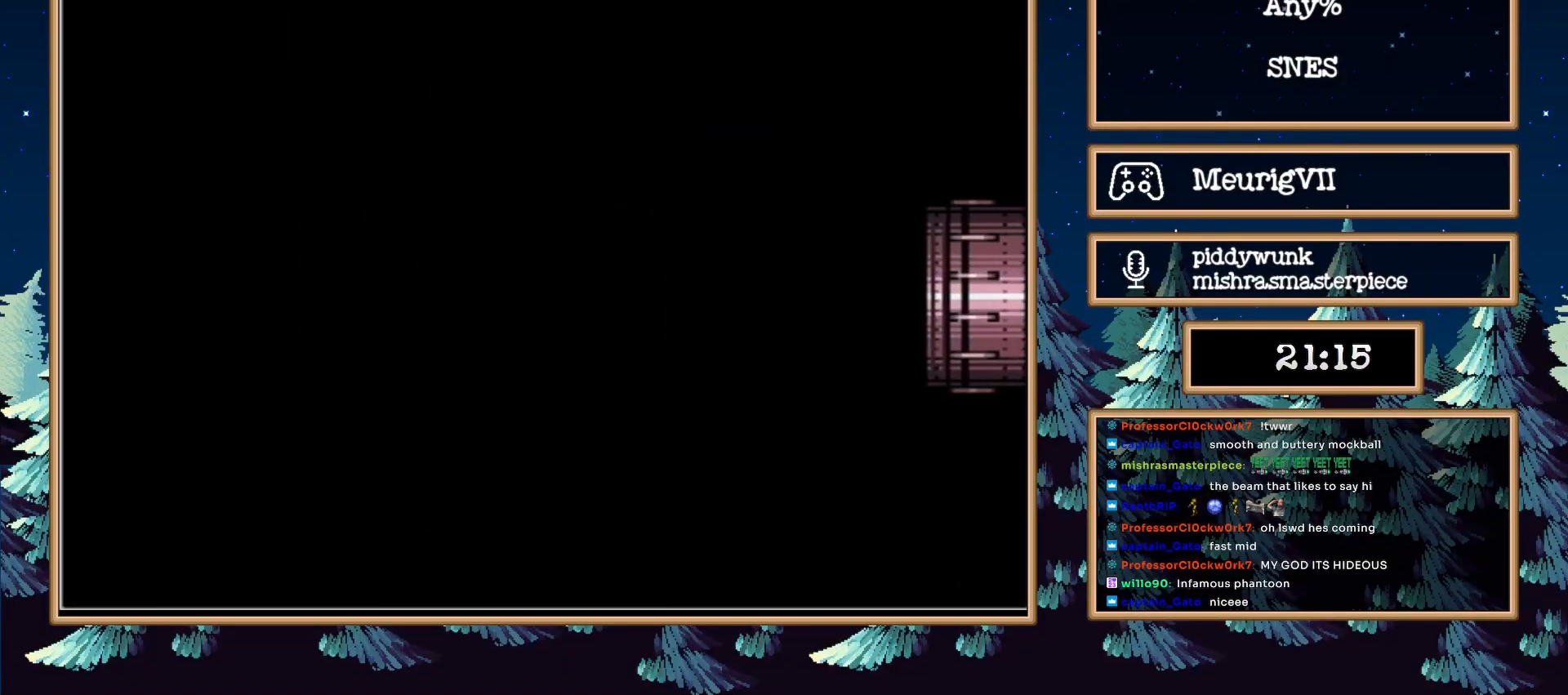
{"buttons": ["B", "DPAD_LEFT"], "events": []}
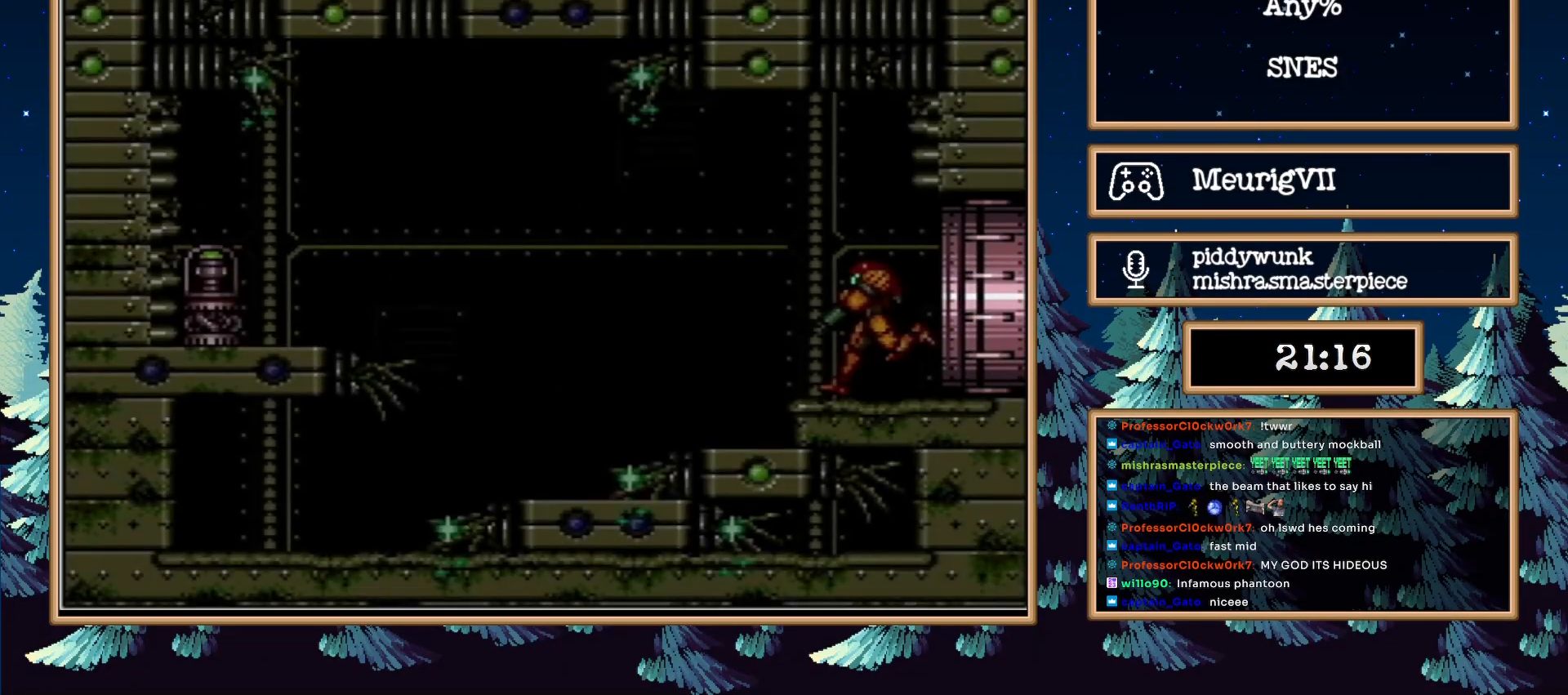
{"buttons": ["B", "DPAD_DOWN", "DPAD_LEFT"], "events": [[417, "DPAD_DOWN", "down"]]}
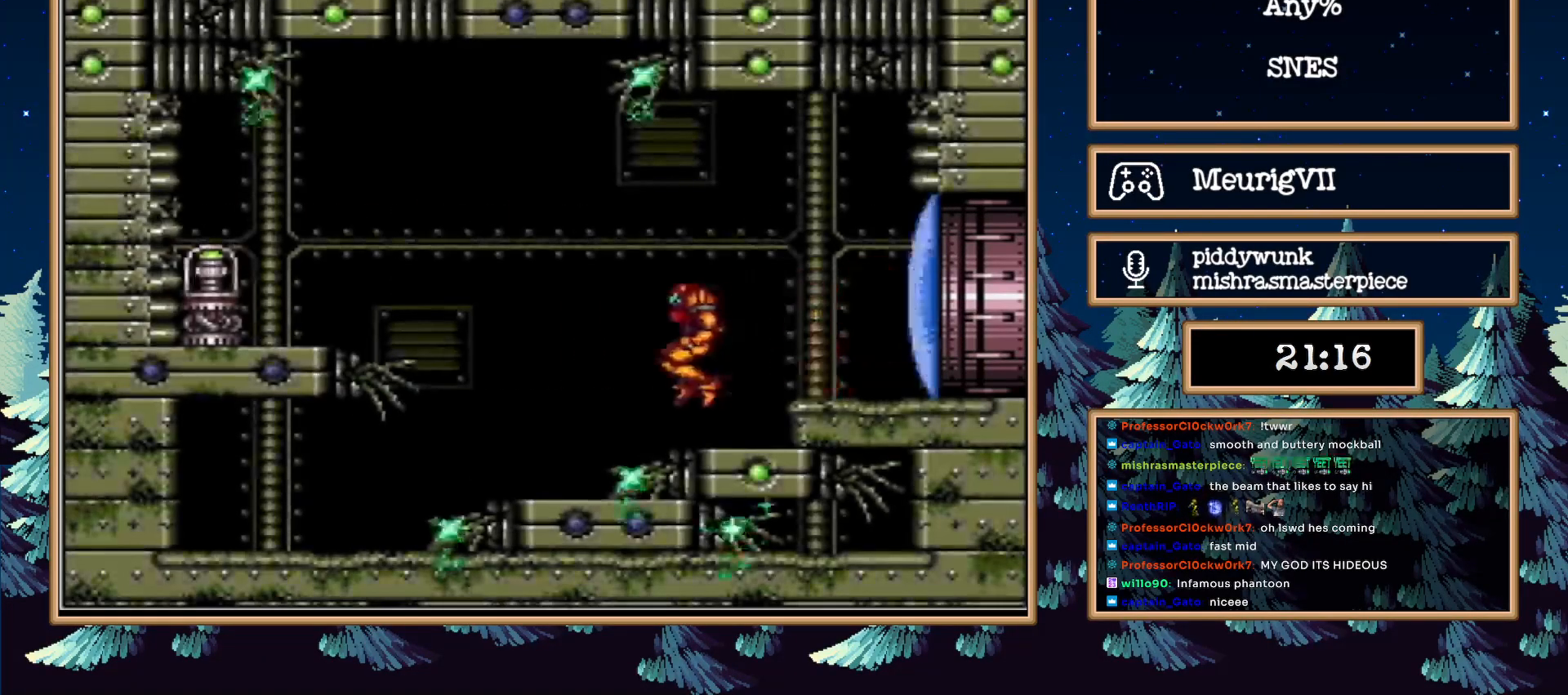
{"buttons": ["B", "DPAD_LEFT"], "events": [[200, "DPAD_DOWN", "up"], [267, "A", "down"], [450, "A", "up"]]}
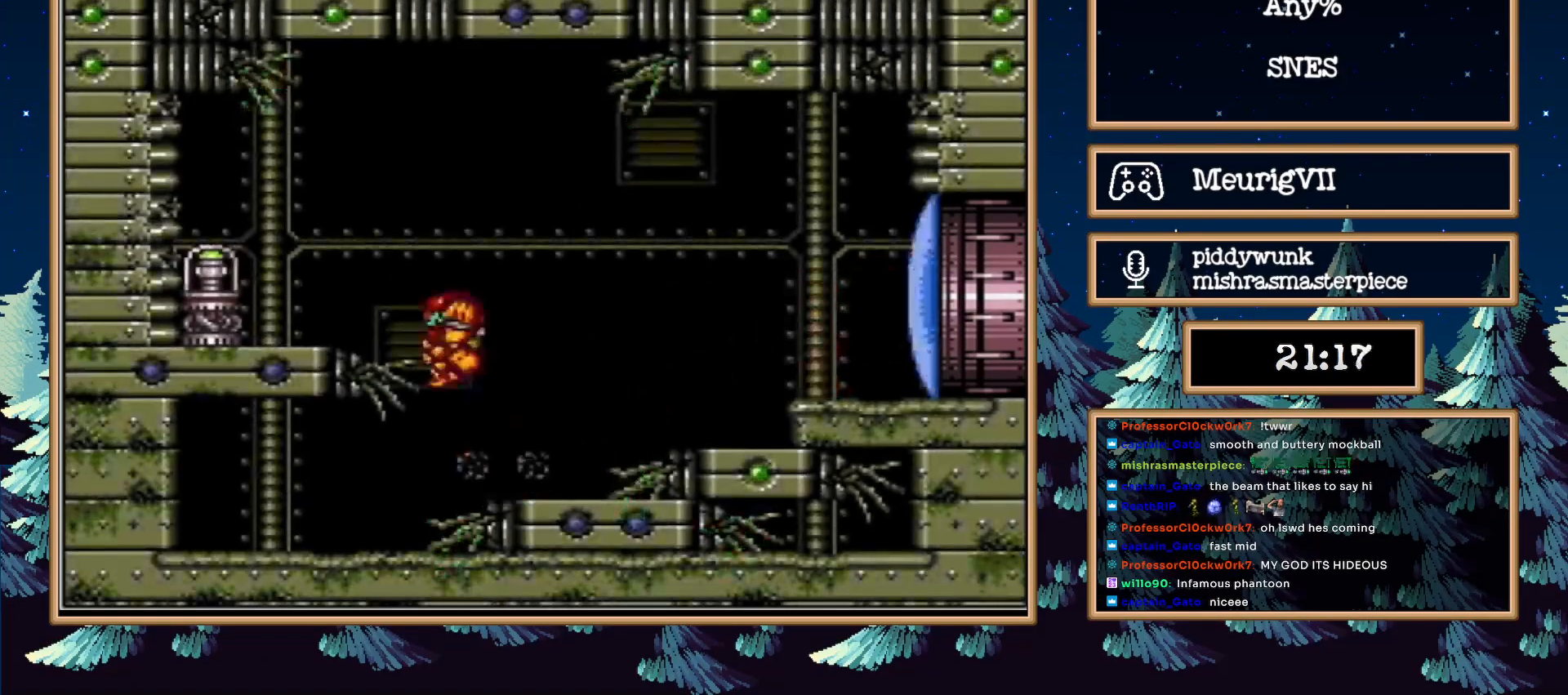
{"buttons": ["B", "L1", "DPAD_LEFT"], "events": [[133, "L1", "down"]]}
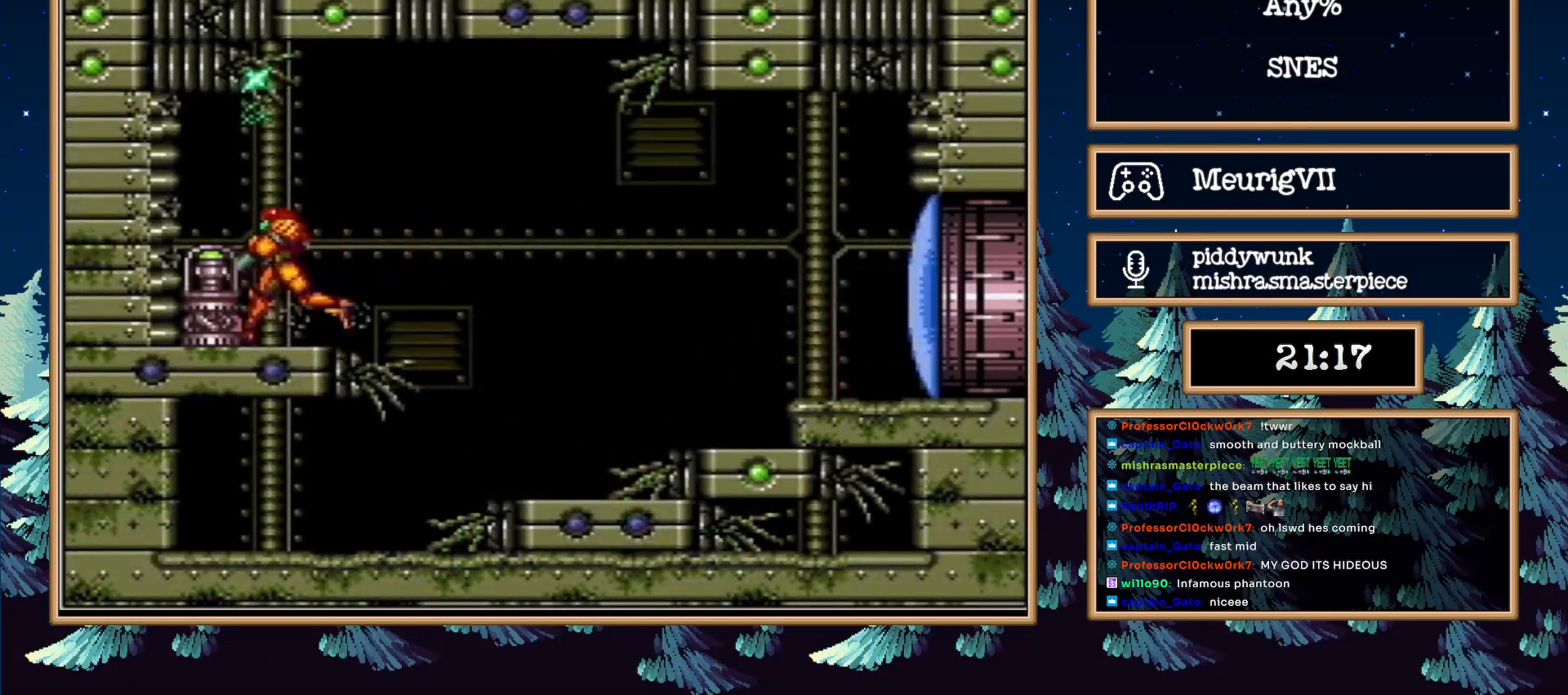
{"buttons": [], "events": [[33, "B", "up"], [33, "DPAD_LEFT", "up"], [33, "L1", "up"]]}